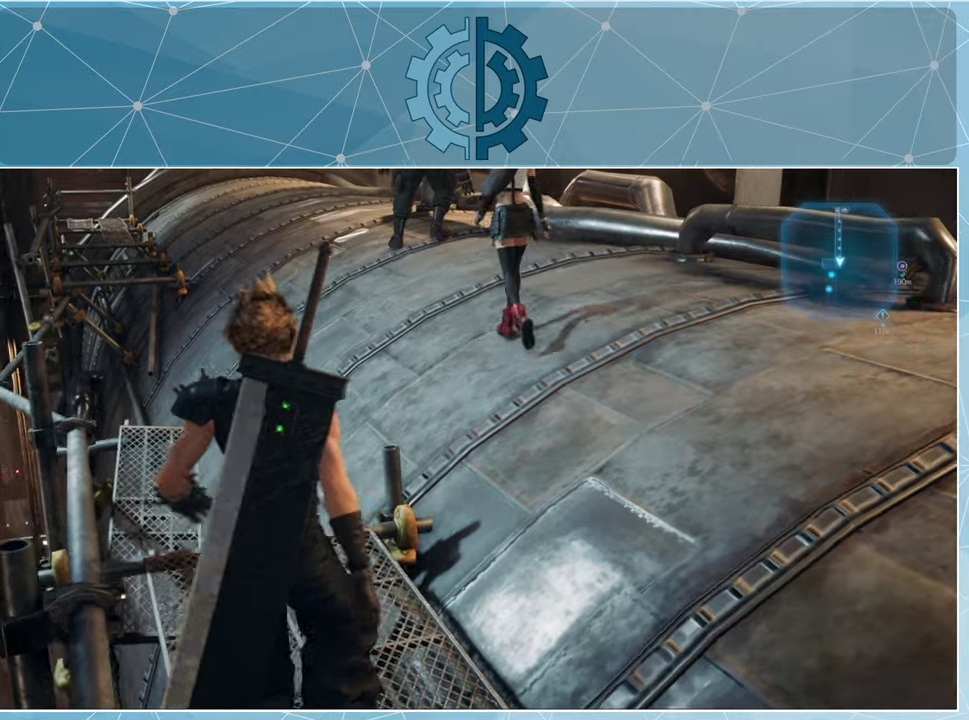
Gameplay with a controller (PlayStation layout); each line is a JSON object with the inputs held at the frame after it. "events" lists button and stick changes between this image and that frame as [ms after this image, input, new state], when the widget could be followed in between.
{"buttons": [], "left_stick": "up-left", "right_stick": "center", "events": [[466, "left_stick", "up-left"]]}
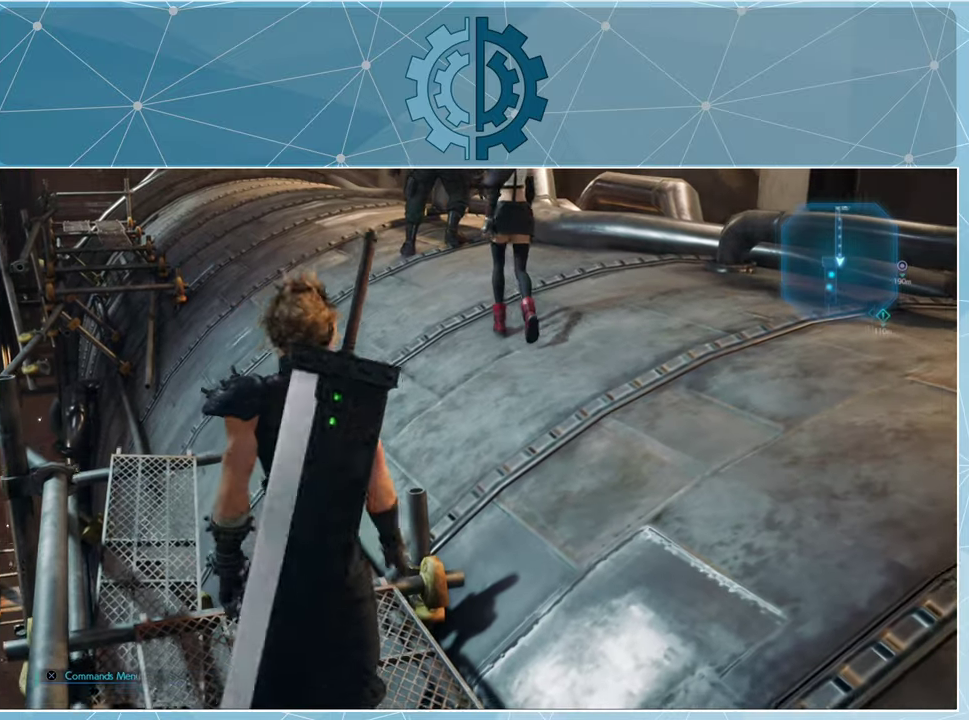
{"buttons": [], "left_stick": "up", "right_stick": "center", "events": [[233, "left_stick", "up"], [300, "right_stick", "down-left"], [433, "right_stick", "center"]]}
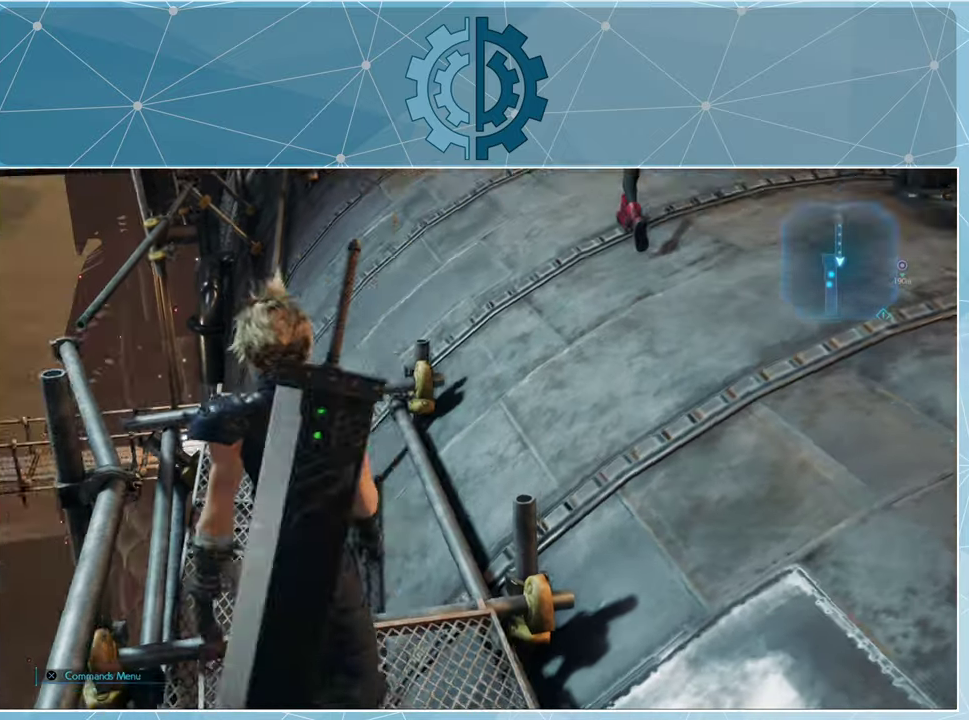
{"buttons": [], "left_stick": "up-right", "right_stick": "center", "events": [[66, "left_stick", "up-right"], [166, "right_stick", "up-right"], [466, "right_stick", "center"]]}
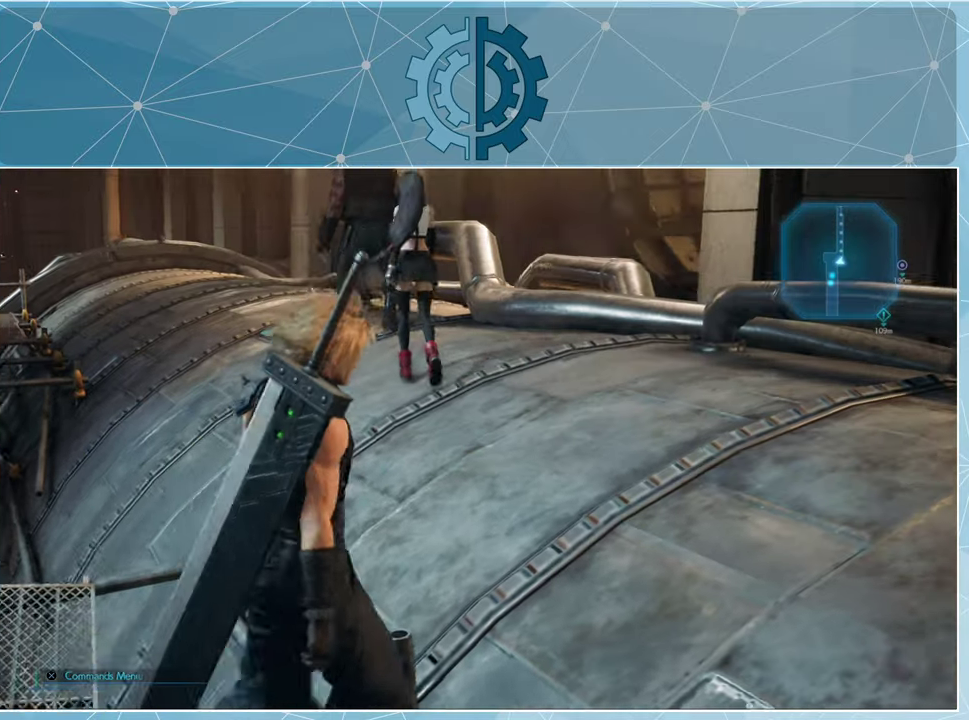
{"buttons": [], "left_stick": "up", "right_stick": "center", "events": [[500, "left_stick", "up"]]}
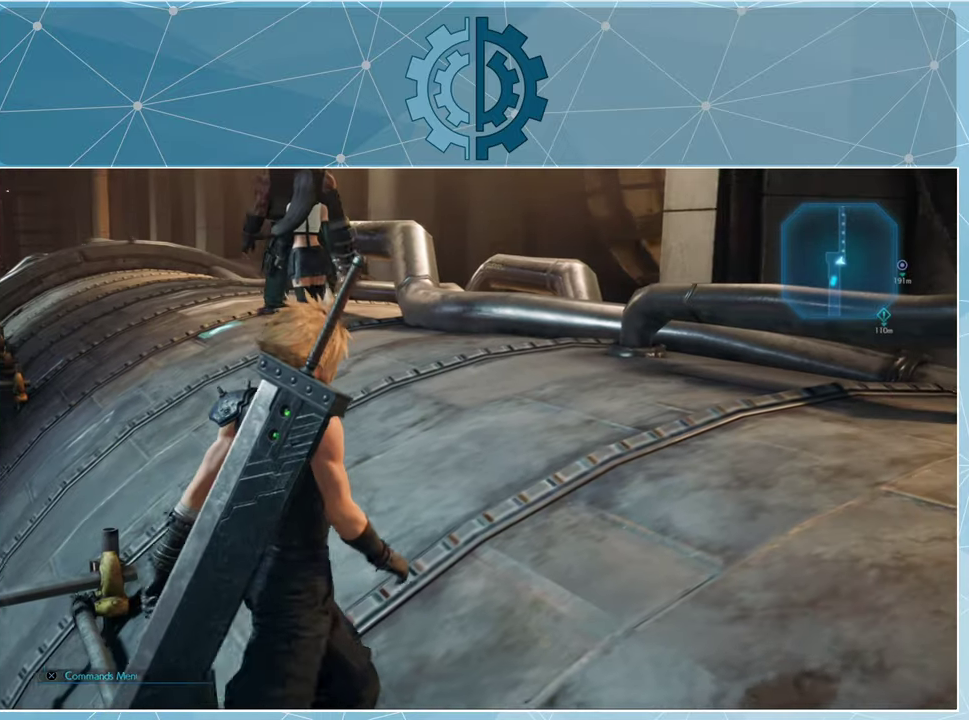
{"buttons": [], "left_stick": "up", "right_stick": "center", "events": []}
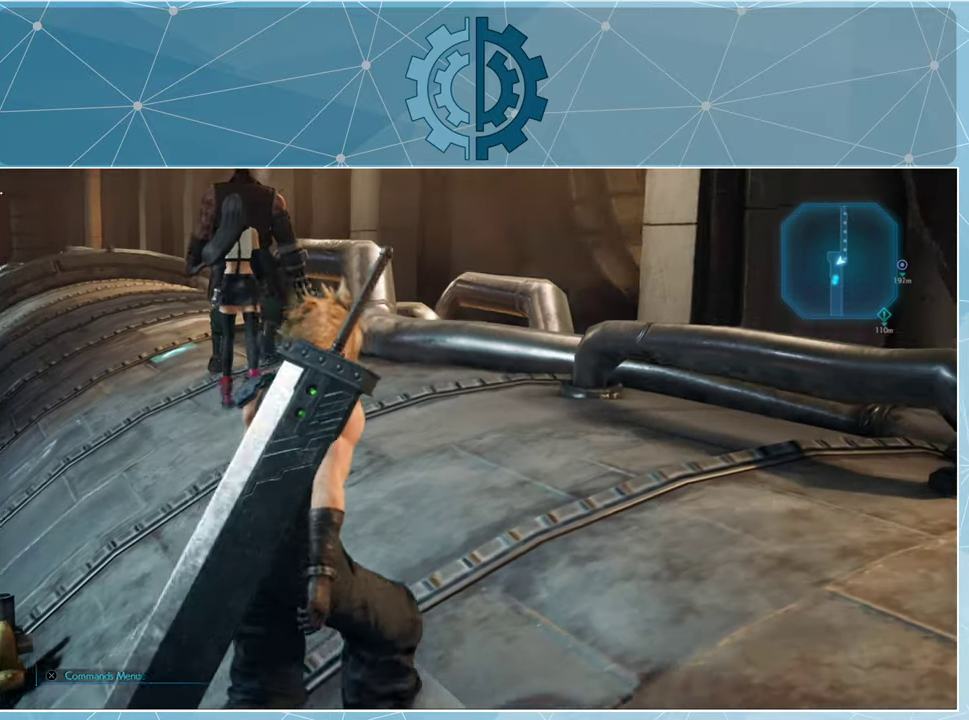
{"buttons": [], "left_stick": "up", "right_stick": "center", "events": [[100, "right_stick", "left"], [233, "right_stick", "center"]]}
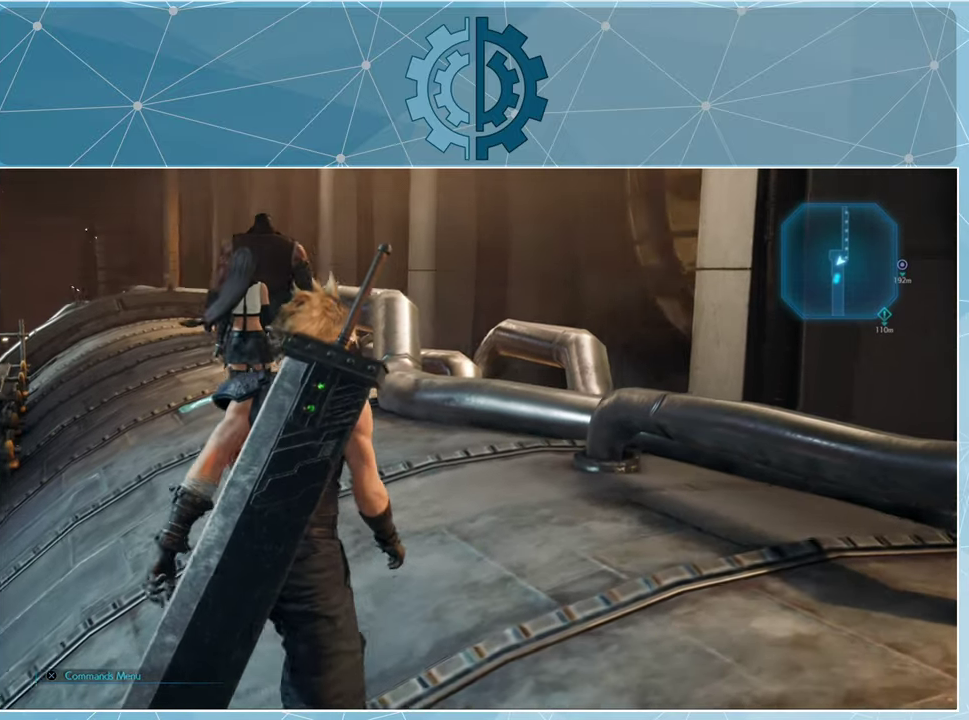
{"buttons": [], "left_stick": "up", "right_stick": "down-left", "events": [[466, "right_stick", "down-left"]]}
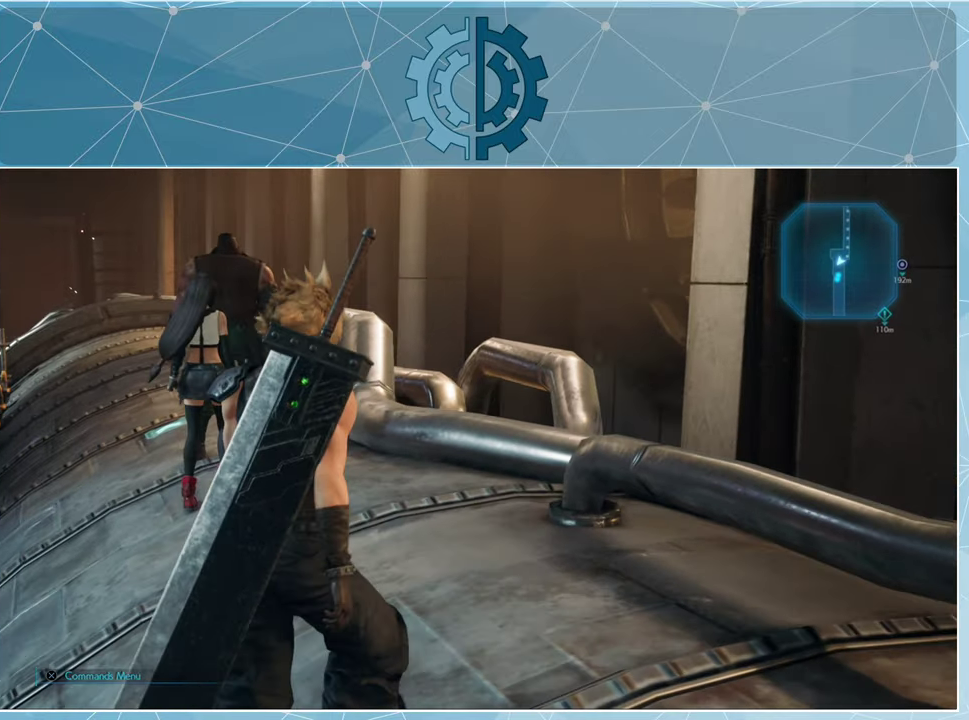
{"buttons": [], "left_stick": "up", "right_stick": "center", "events": [[266, "right_stick", "center"]]}
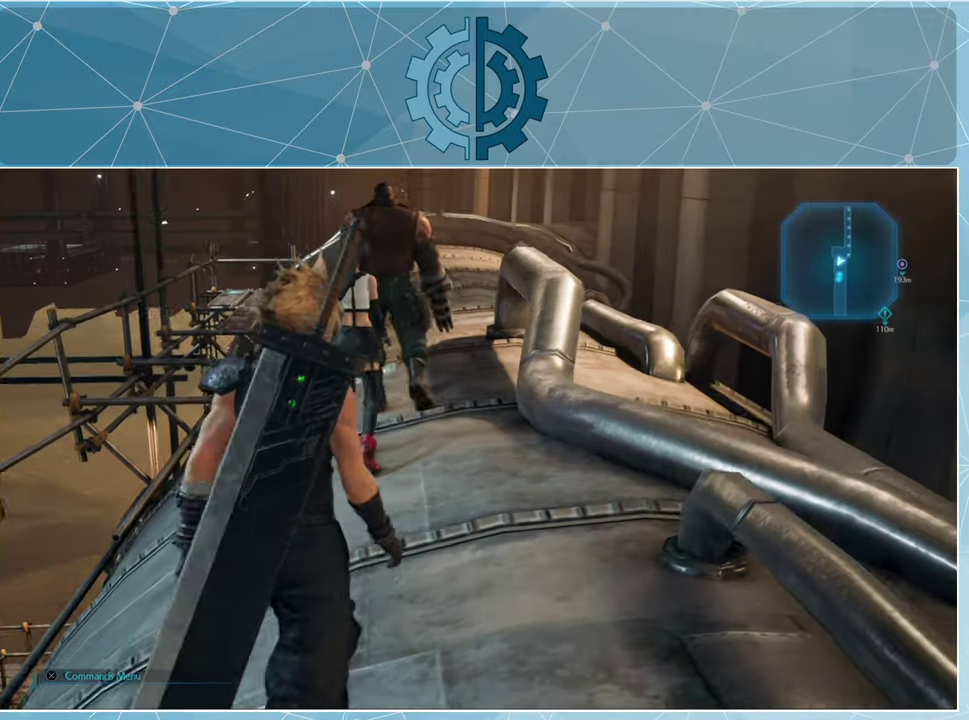
{"buttons": [], "left_stick": "up", "right_stick": "center", "events": [[300, "right_stick", "up"], [366, "right_stick", "center"]]}
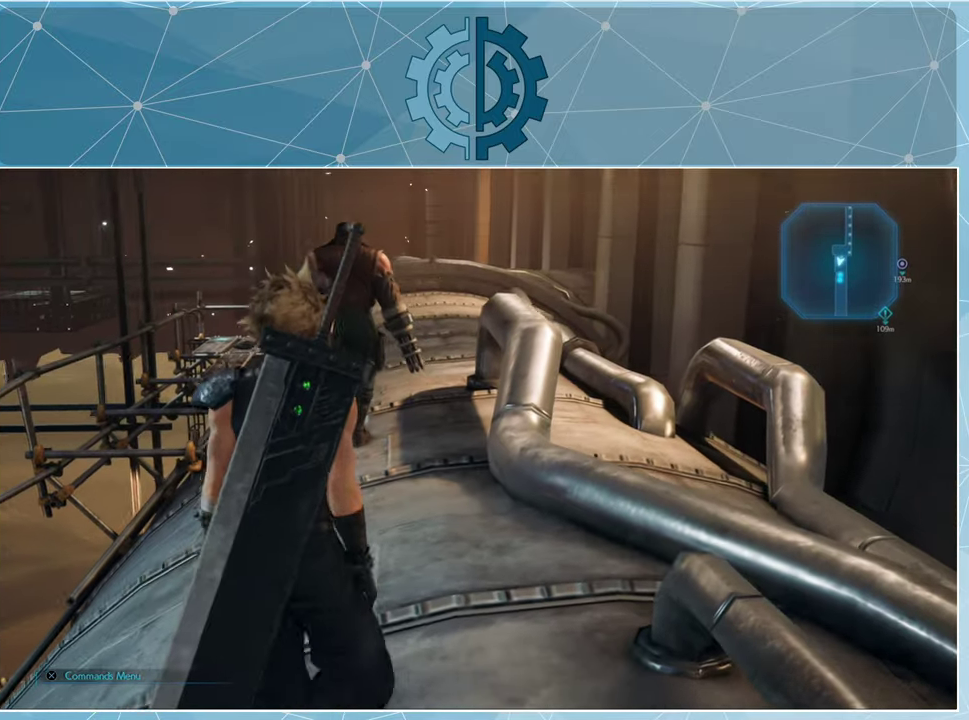
{"buttons": [], "left_stick": "up", "right_stick": "center", "events": []}
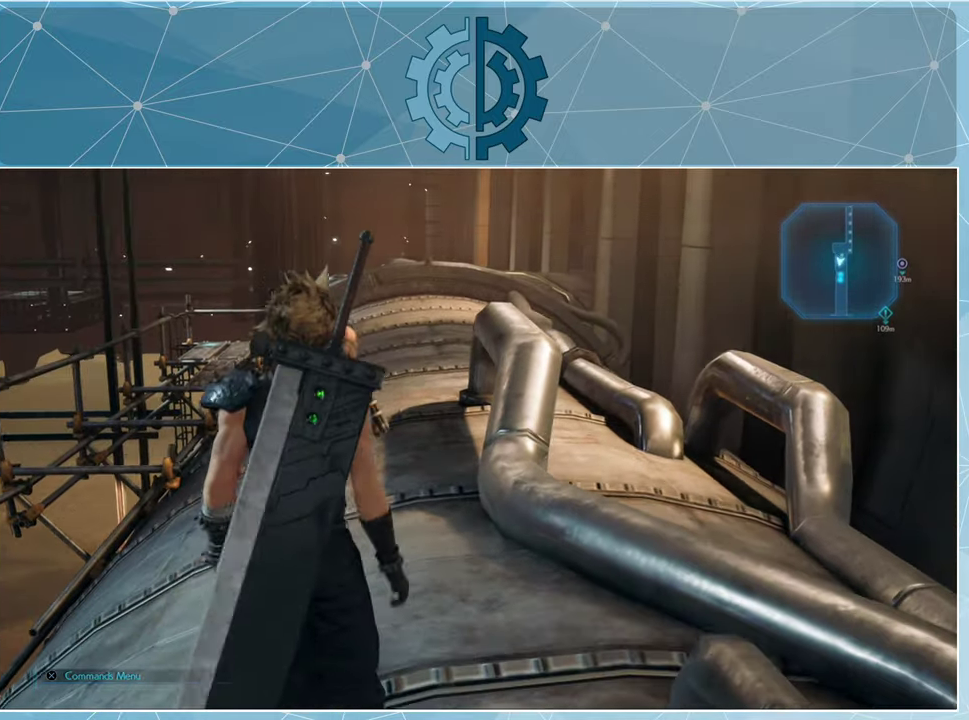
{"buttons": [], "left_stick": "up", "right_stick": "center", "events": [[367, "right_stick", "down"], [500, "right_stick", "center"]]}
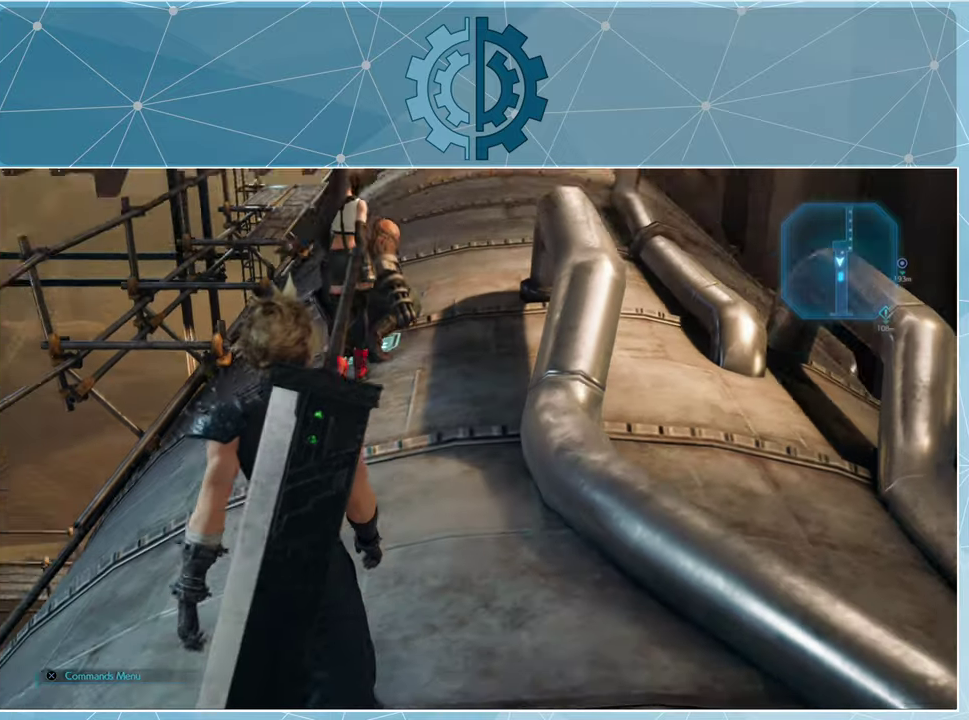
{"buttons": [], "left_stick": "up", "right_stick": "center", "events": []}
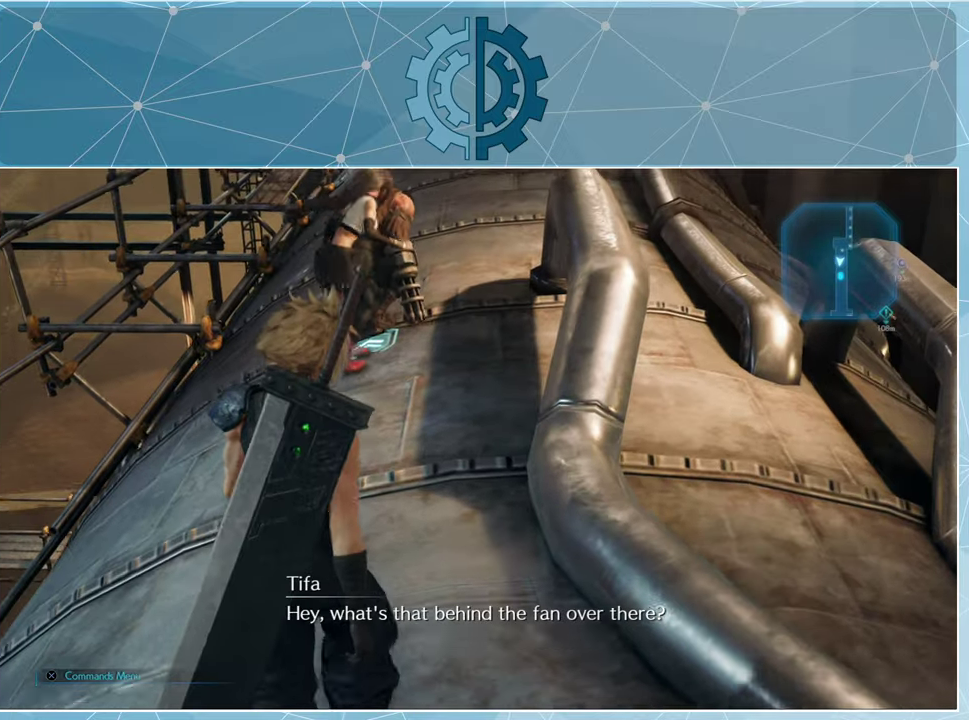
{"buttons": [], "left_stick": "up", "right_stick": "center", "events": []}
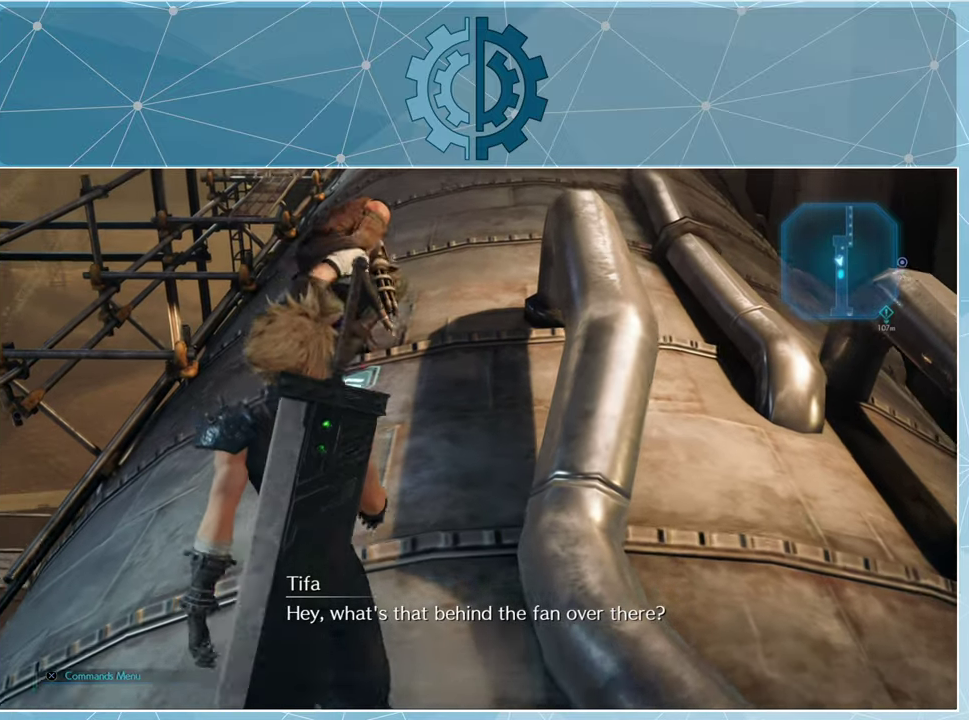
{"buttons": [], "left_stick": "up", "right_stick": "center", "events": []}
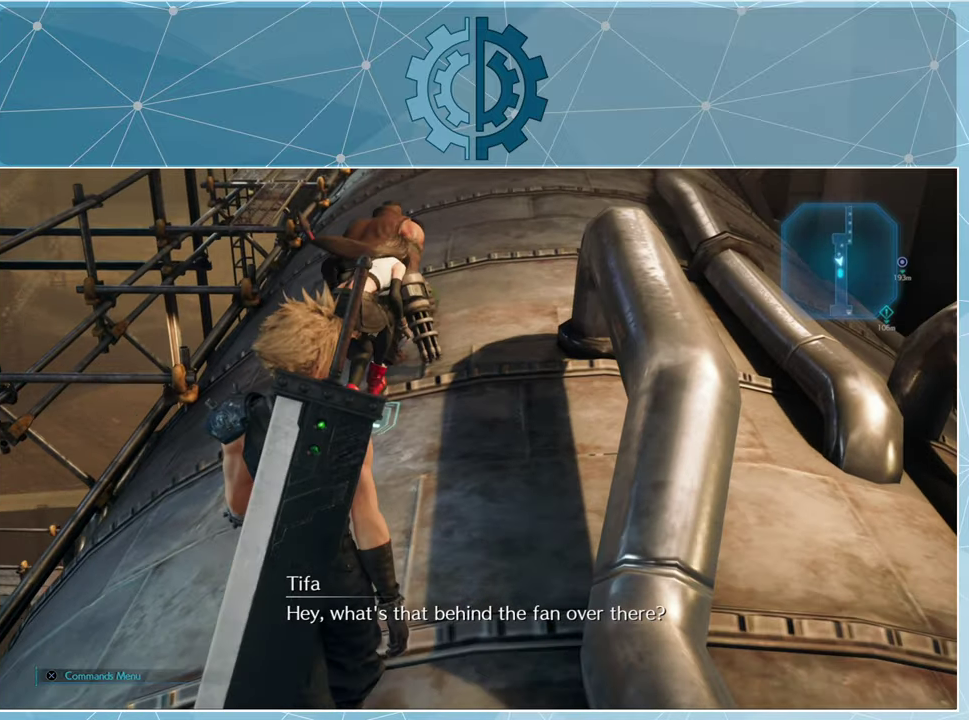
{"buttons": [], "left_stick": "up", "right_stick": "up", "events": [[334, "right_stick", "up"]]}
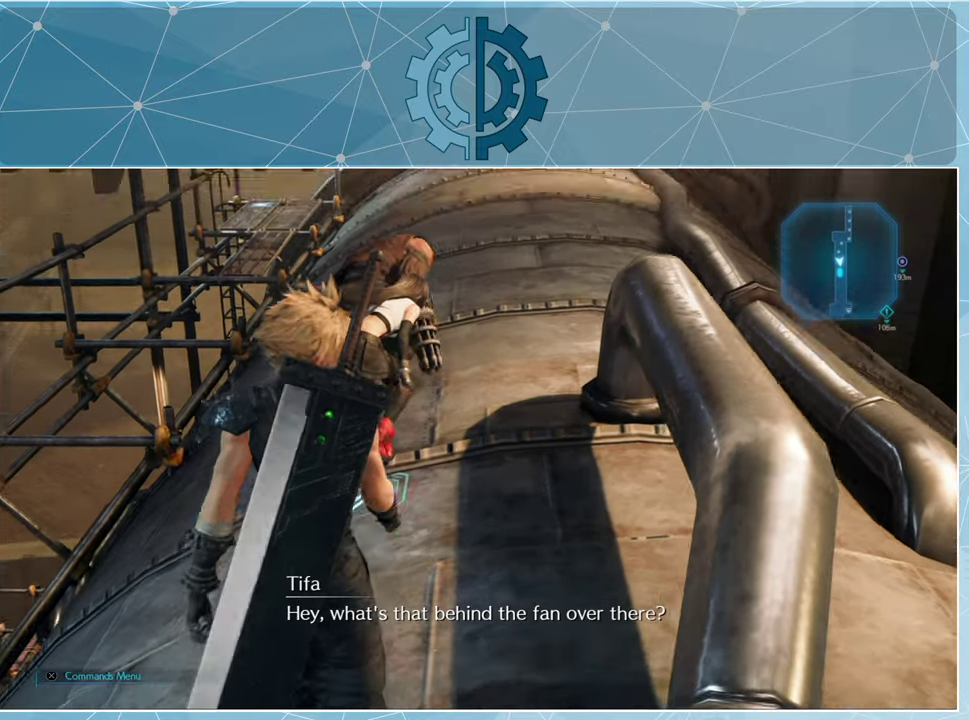
{"buttons": [], "left_stick": "center", "right_stick": "right", "events": [[67, "left_stick", "center"], [234, "right_stick", "center"], [300, "right_stick", "right"]]}
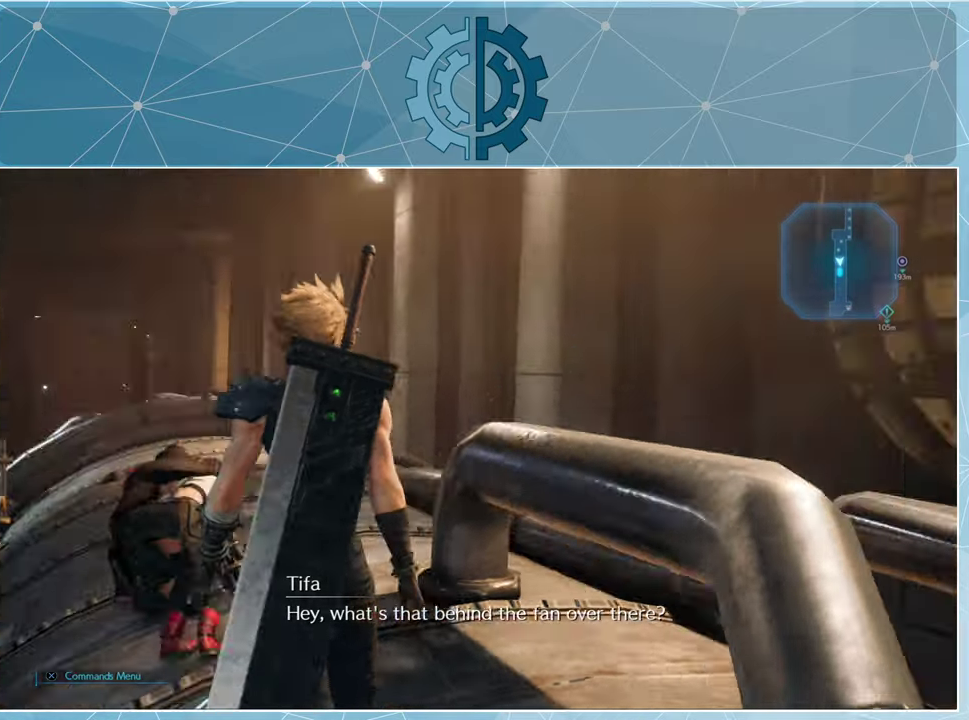
{"buttons": [], "left_stick": "center", "right_stick": "center", "events": [[234, "right_stick", "center"]]}
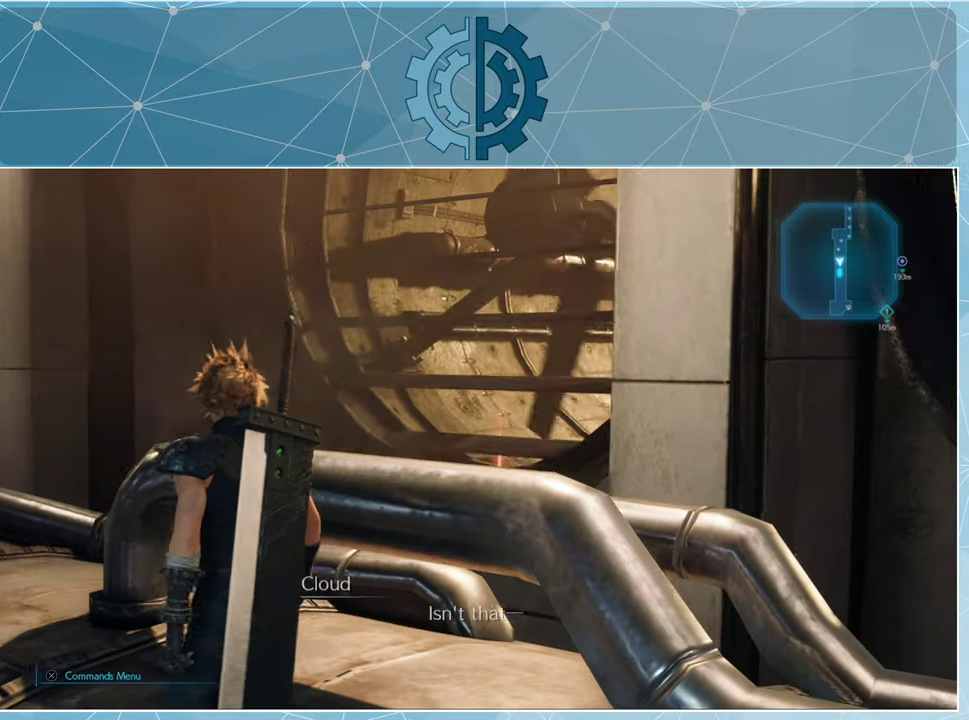
{"buttons": [], "left_stick": "center", "right_stick": "center", "events": [[34, "right_stick", "down-left"], [200, "right_stick", "center"]]}
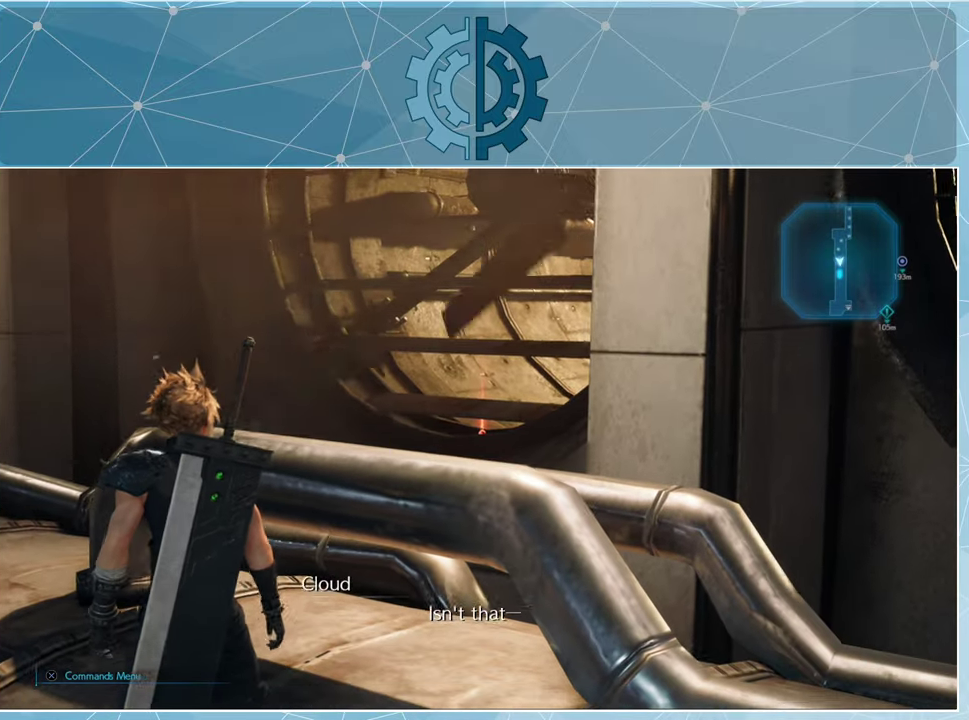
{"buttons": [], "left_stick": "center", "right_stick": "center", "events": []}
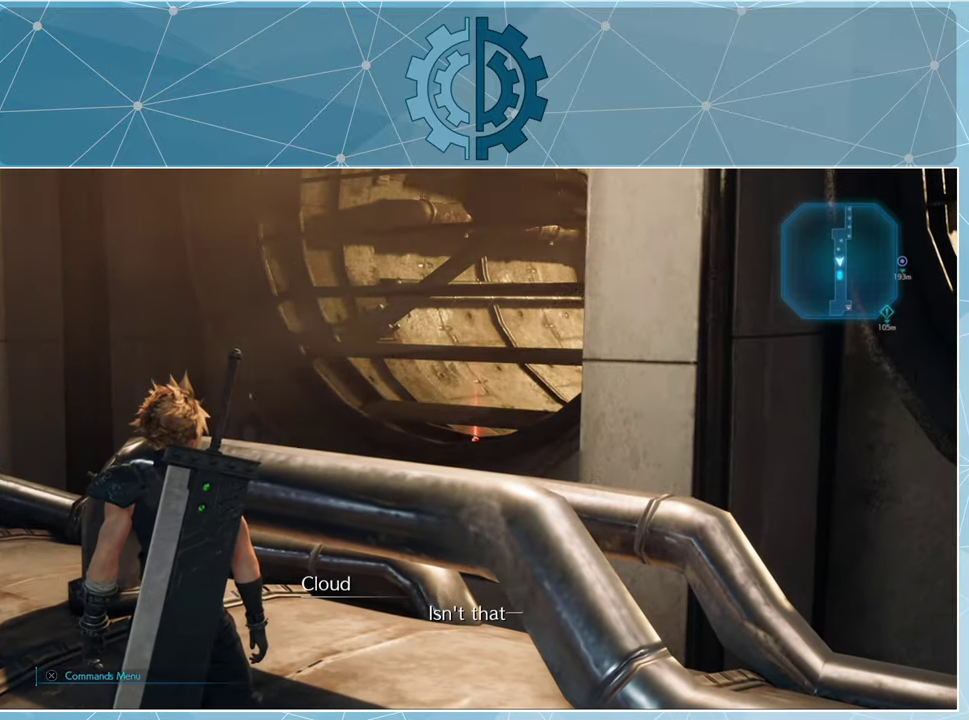
{"buttons": [], "left_stick": "center", "right_stick": "center", "events": []}
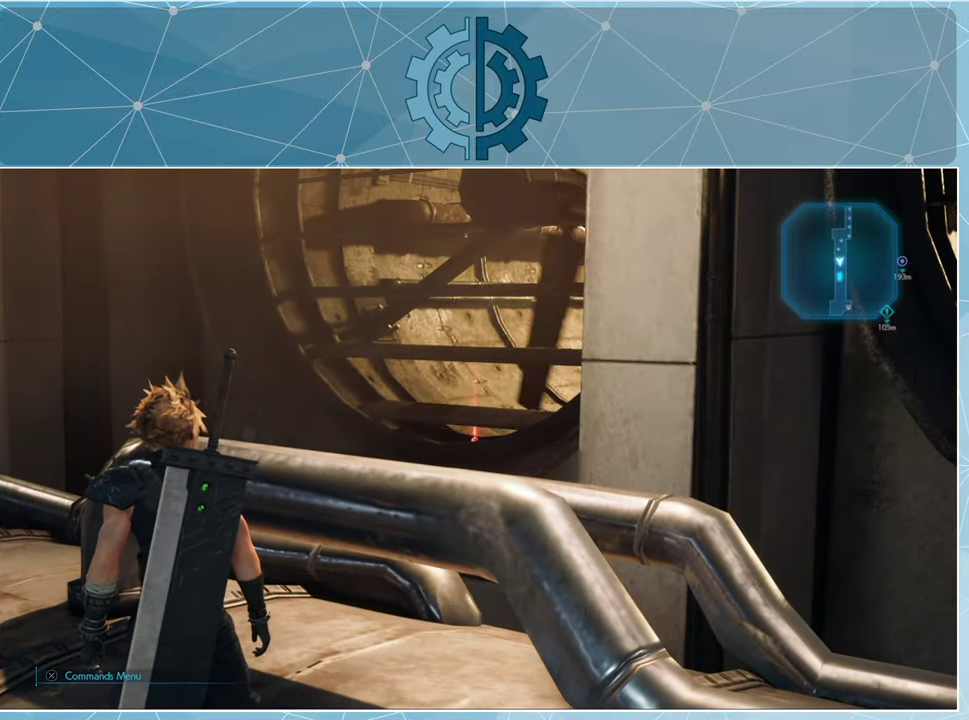
{"buttons": [], "left_stick": "center", "right_stick": "center", "events": []}
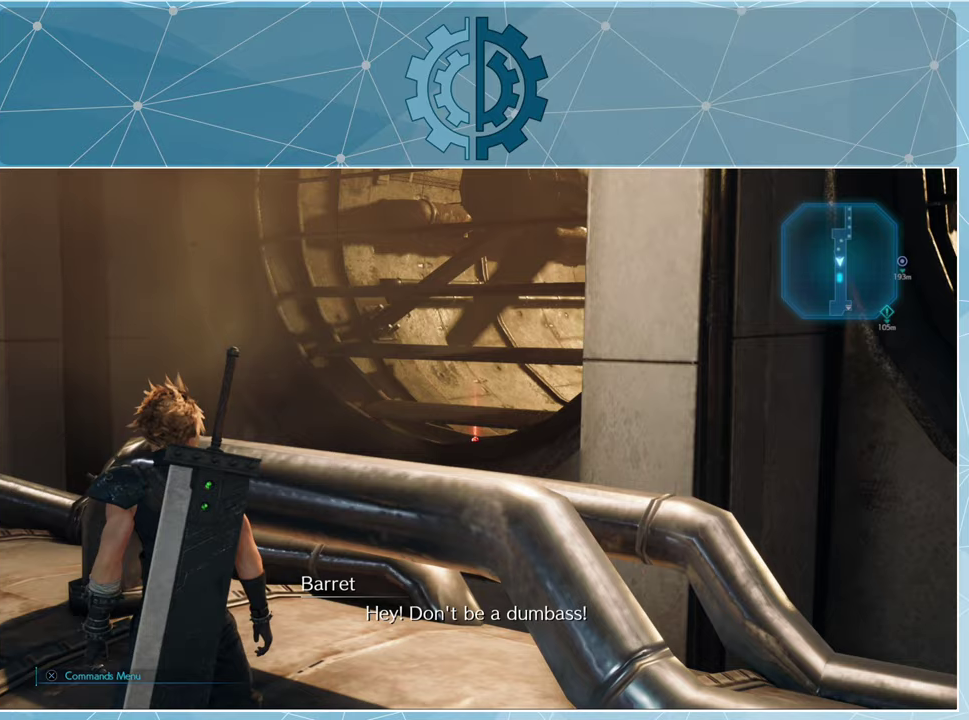
{"buttons": [], "left_stick": "center", "right_stick": "center", "events": []}
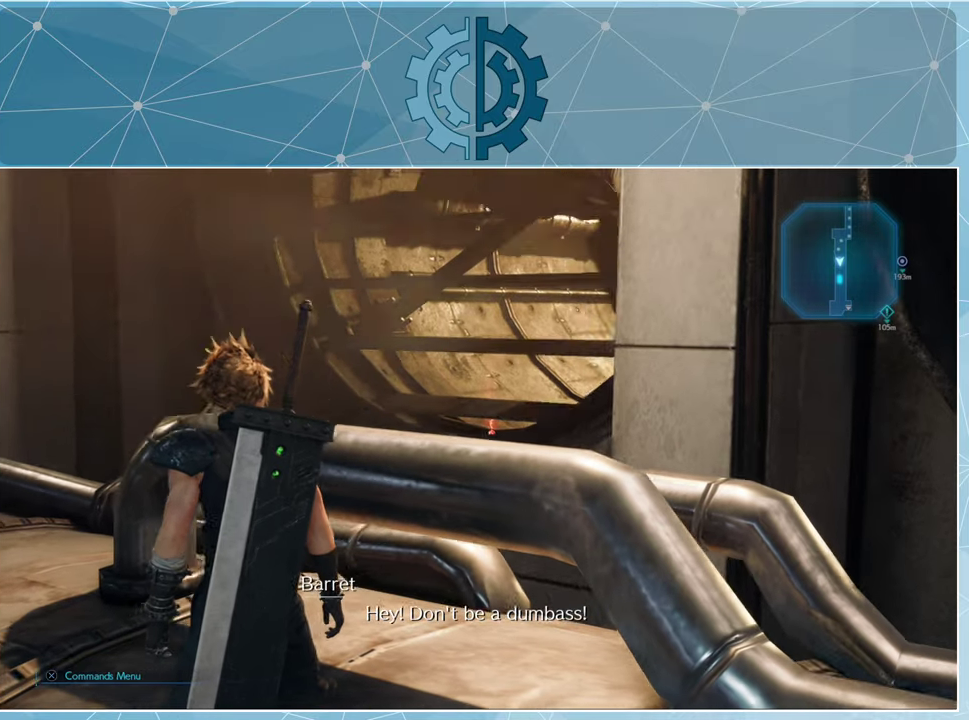
{"buttons": [], "left_stick": "center", "right_stick": "center", "events": []}
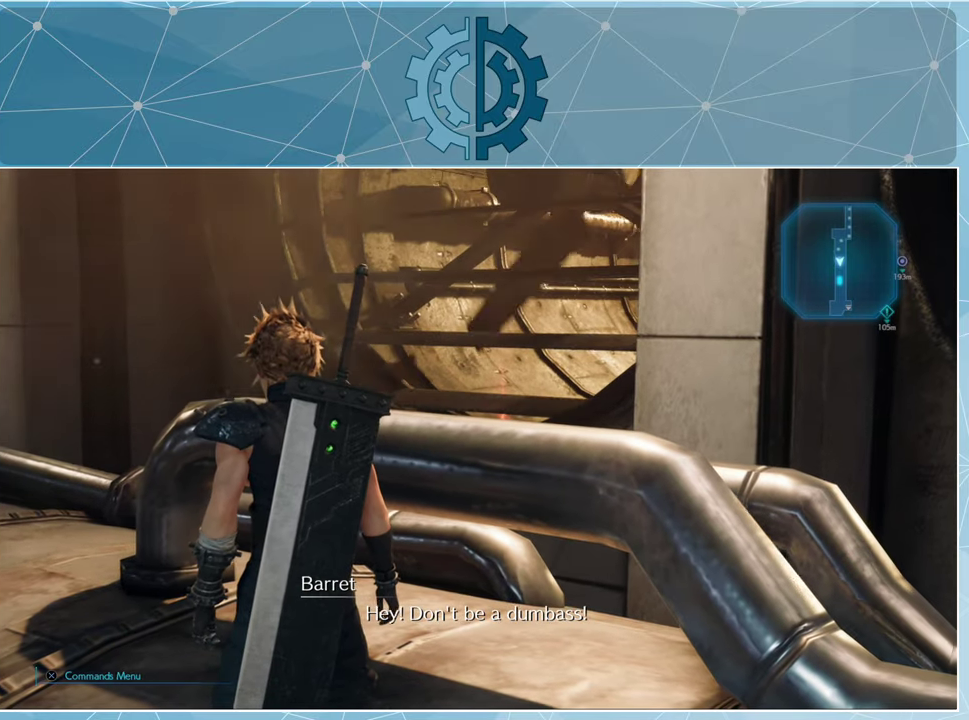
{"buttons": [], "left_stick": "center", "right_stick": "center", "events": [[33, "right_stick", "down-left"], [200, "right_stick", "center"]]}